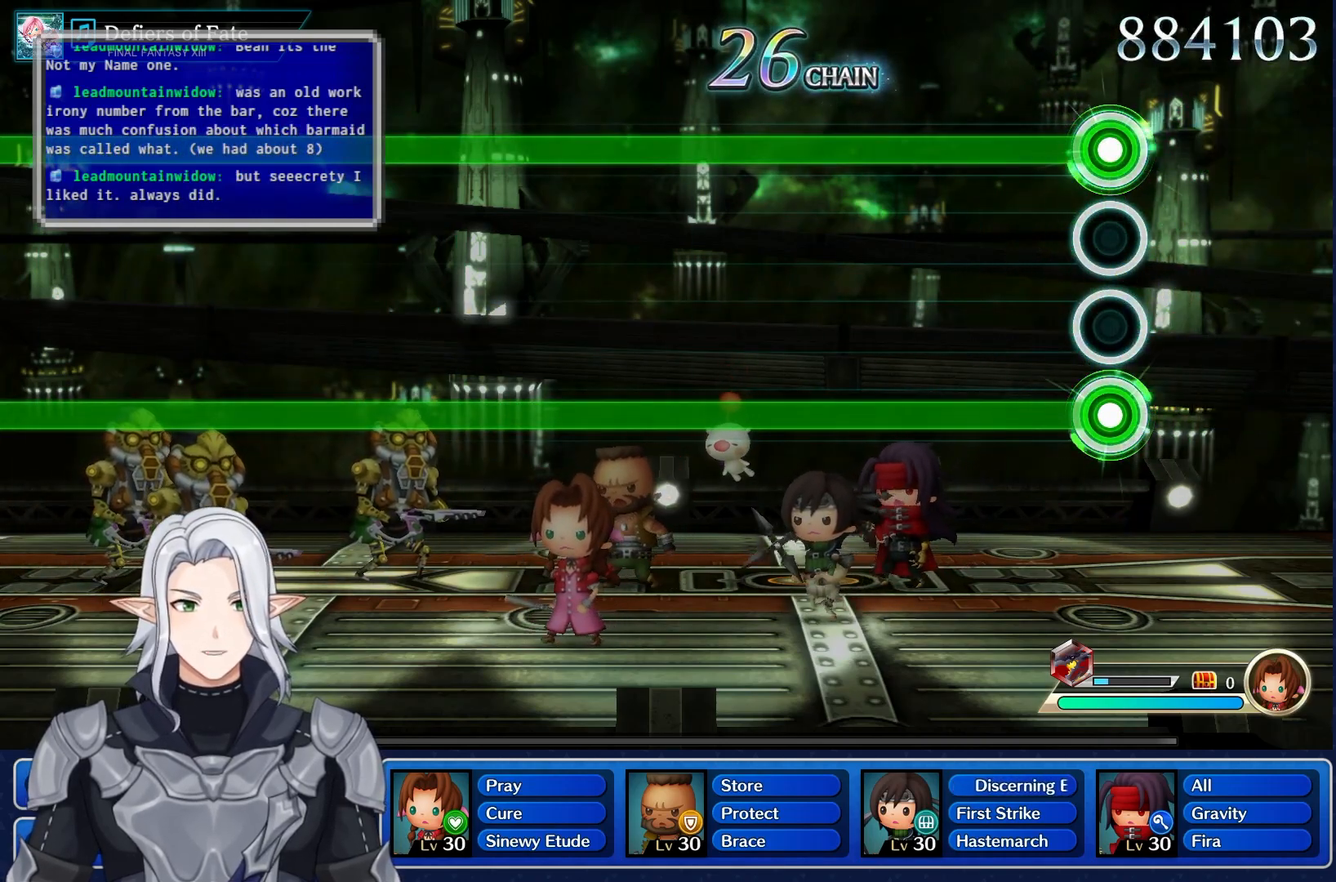
Gameplay with a controller (PlayStation layout); each line is a JSON object with the inputs held at the frame after it (dt_ms = milliseconds from this image to that frame). "events" lists button and stick changes between this image and that frame as [ms after this image, input, new state], when the widget could be followed in between. Not read: CIRCLE CROSS DPAD_UP L3 R3 SQUARE TRIANGLE.
{"dt_ms": 500, "buttons": ["L1", "R1"], "left_stick": "center", "right_stick": "center", "events": []}
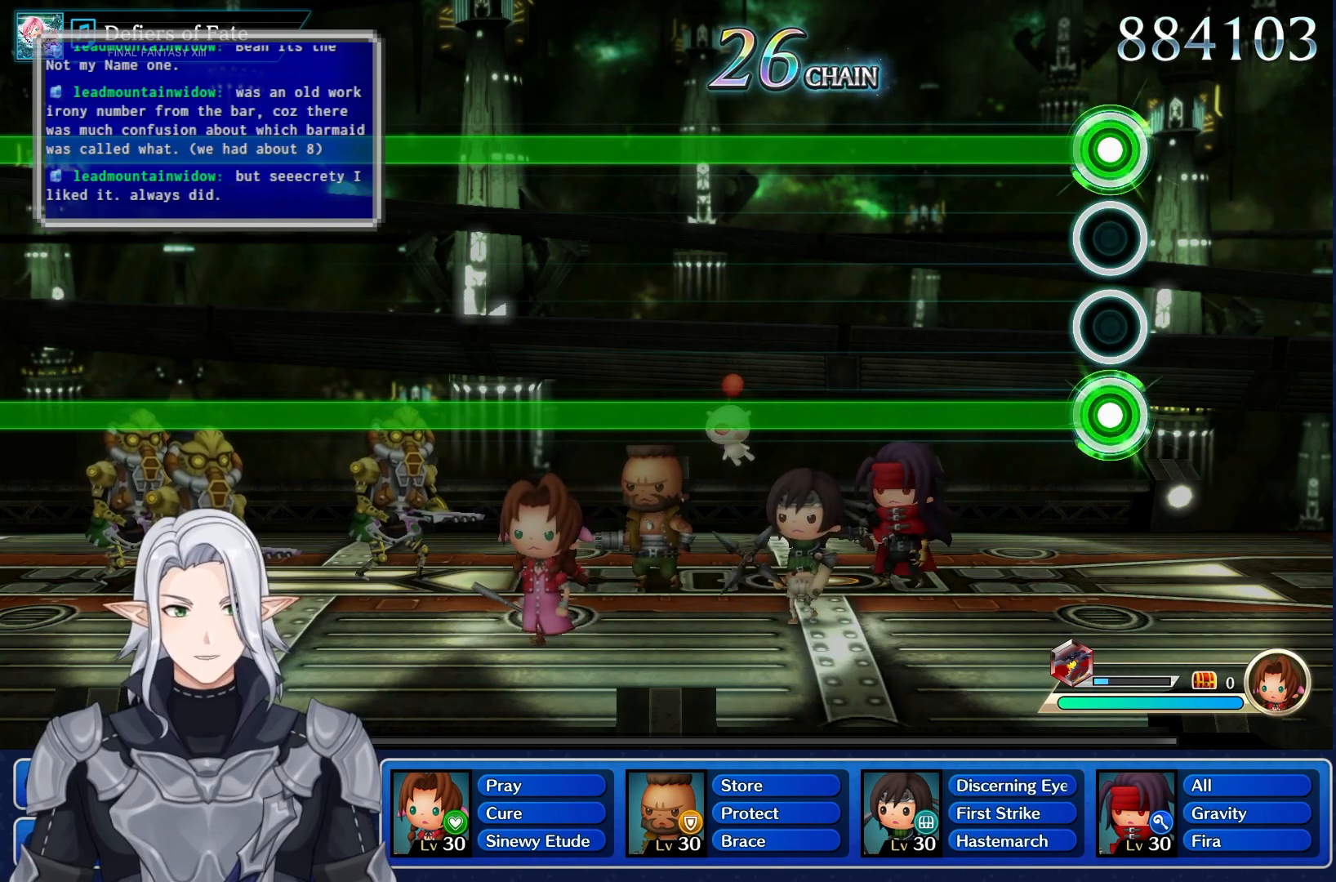
{"dt_ms": 500, "buttons": ["L1", "R1"], "left_stick": "center", "right_stick": "center", "events": []}
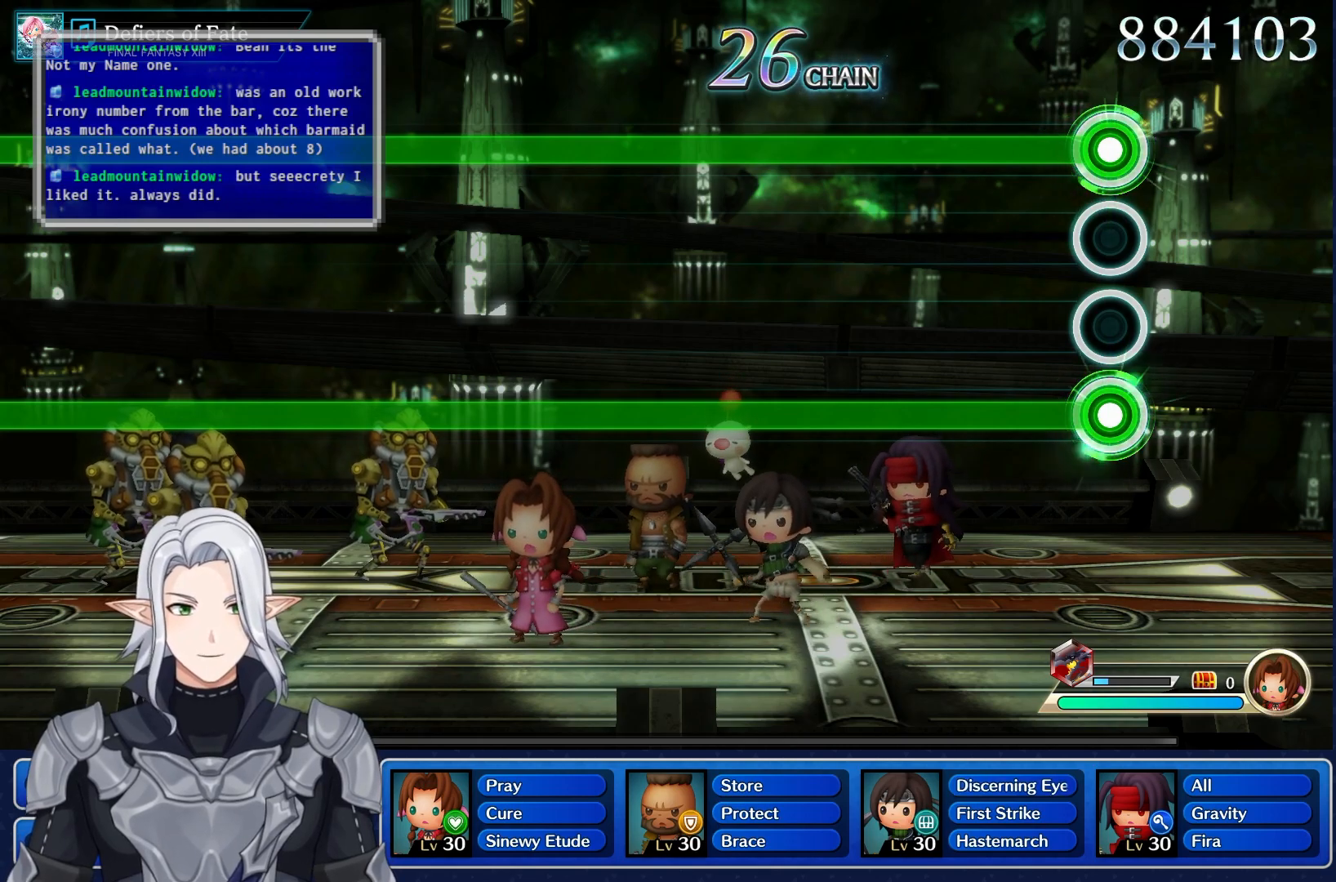
{"dt_ms": 500, "buttons": ["L1", "R1"], "left_stick": "center", "right_stick": "center", "events": []}
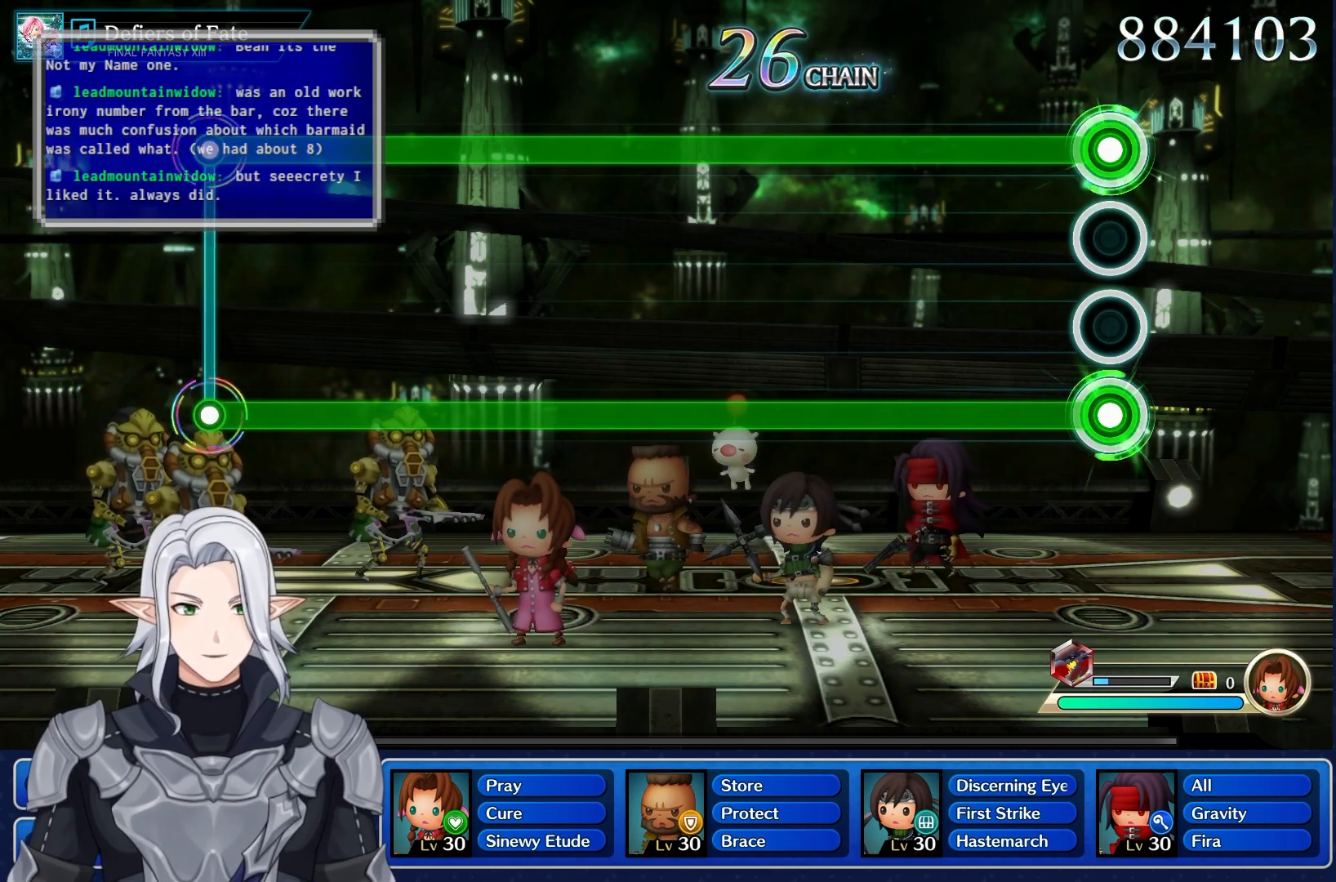
{"dt_ms": 500, "buttons": ["L1", "R1"], "left_stick": "center", "right_stick": "center", "events": []}
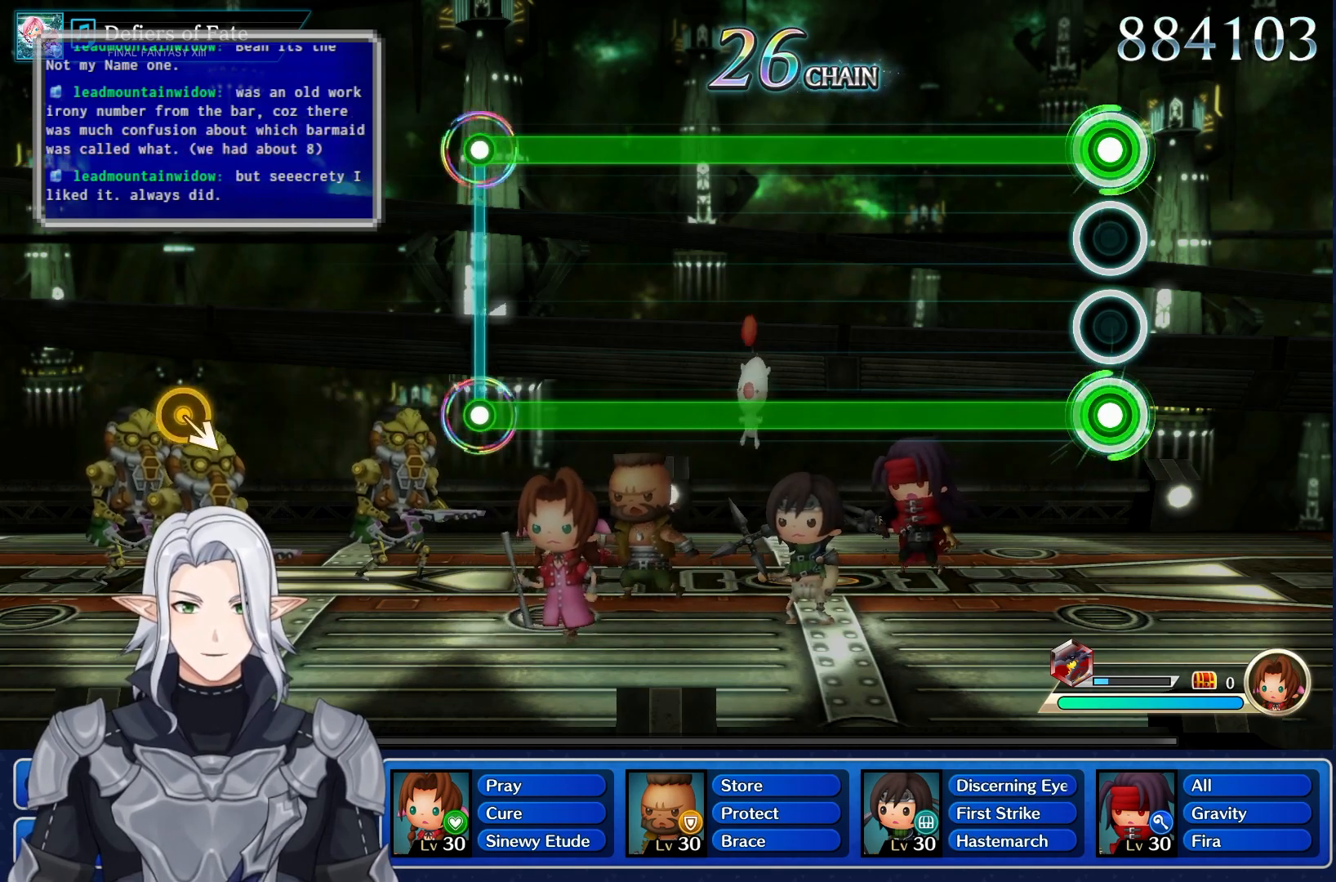
{"dt_ms": 500, "buttons": ["L1", "R1"], "left_stick": "center", "right_stick": "center", "events": []}
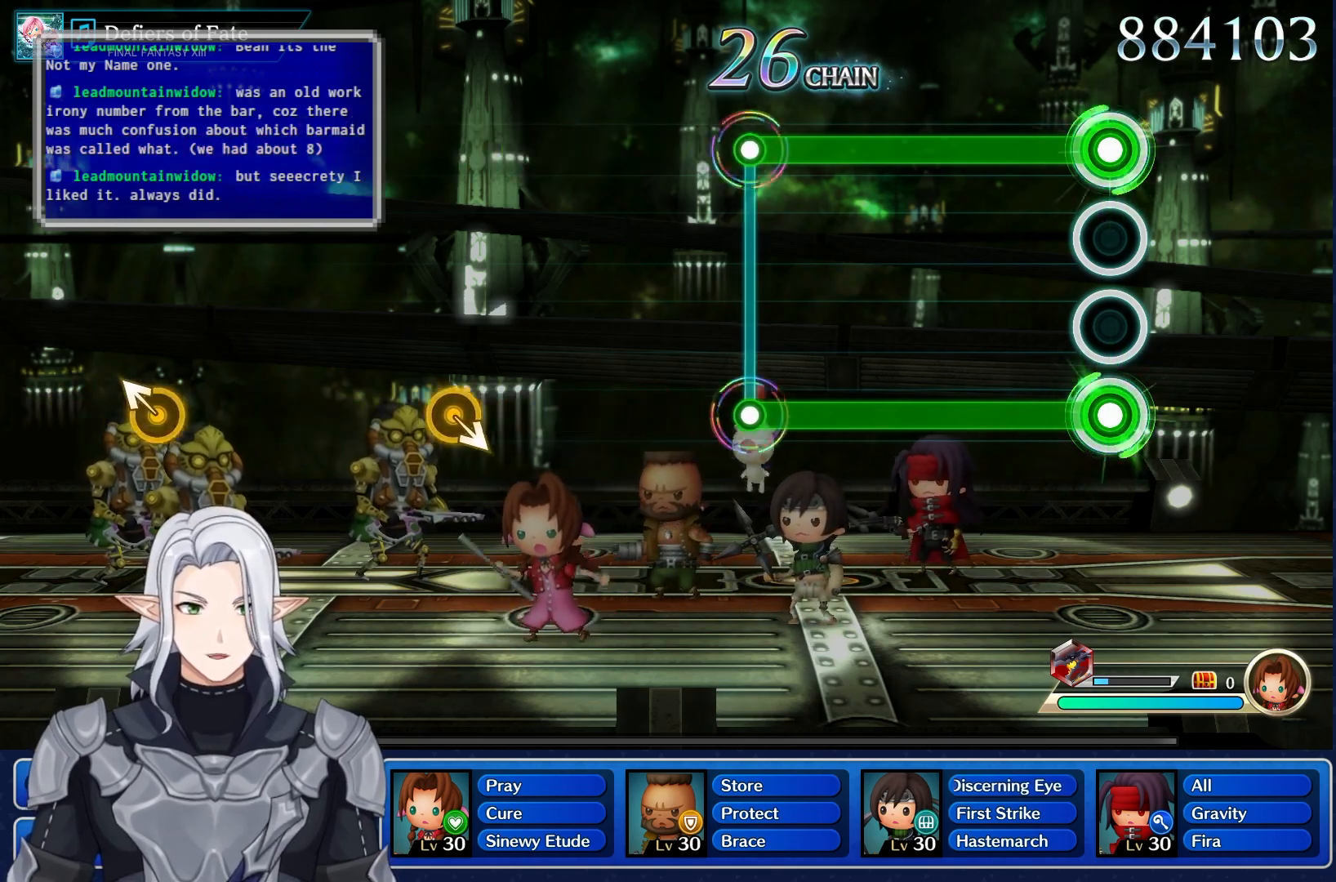
{"dt_ms": 500, "buttons": ["L1", "R1"], "left_stick": "center", "right_stick": "center", "events": []}
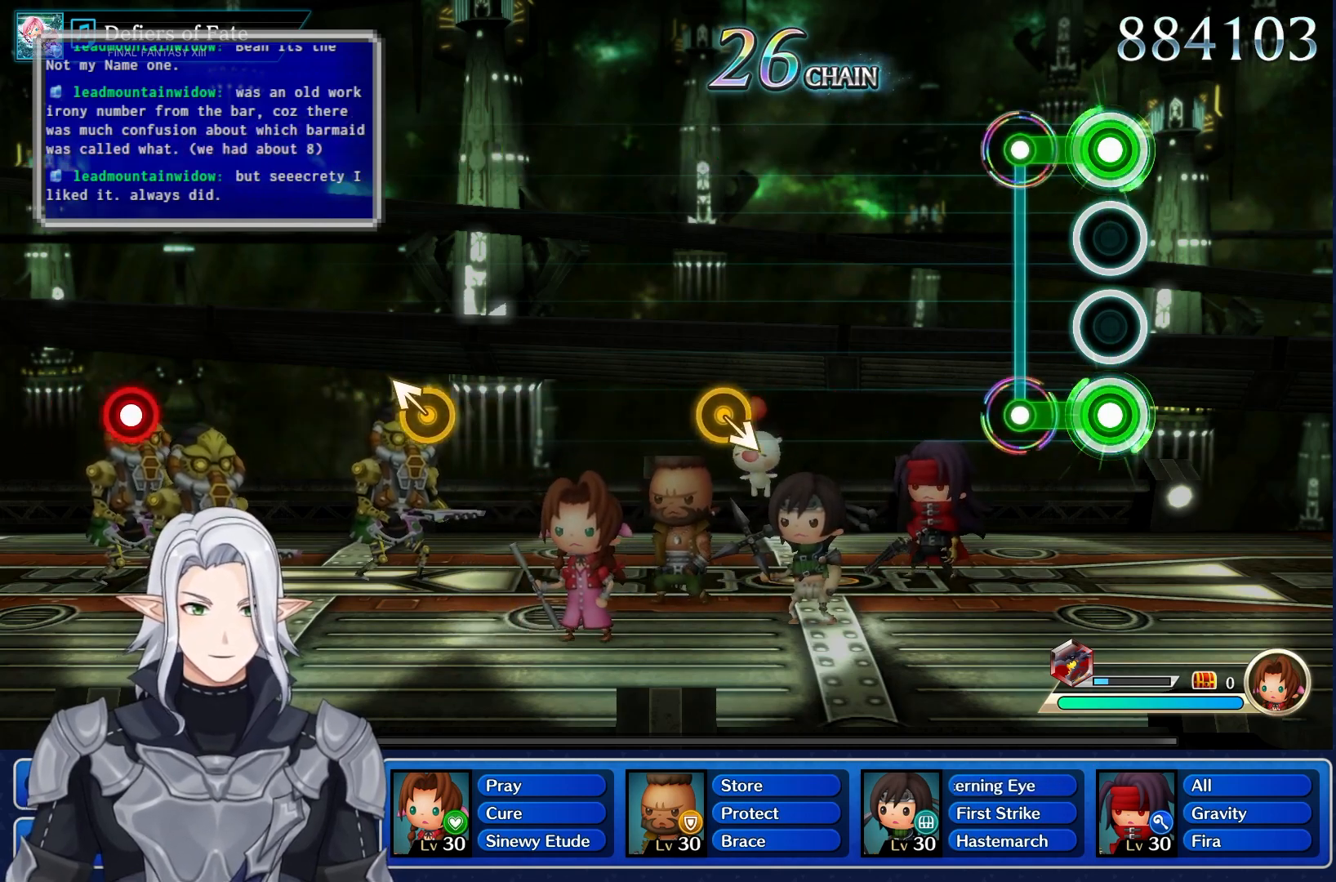
{"dt_ms": 500, "buttons": [], "left_stick": "center", "right_stick": "center", "events": [[183, "R1", "up"], [200, "L1", "up"]]}
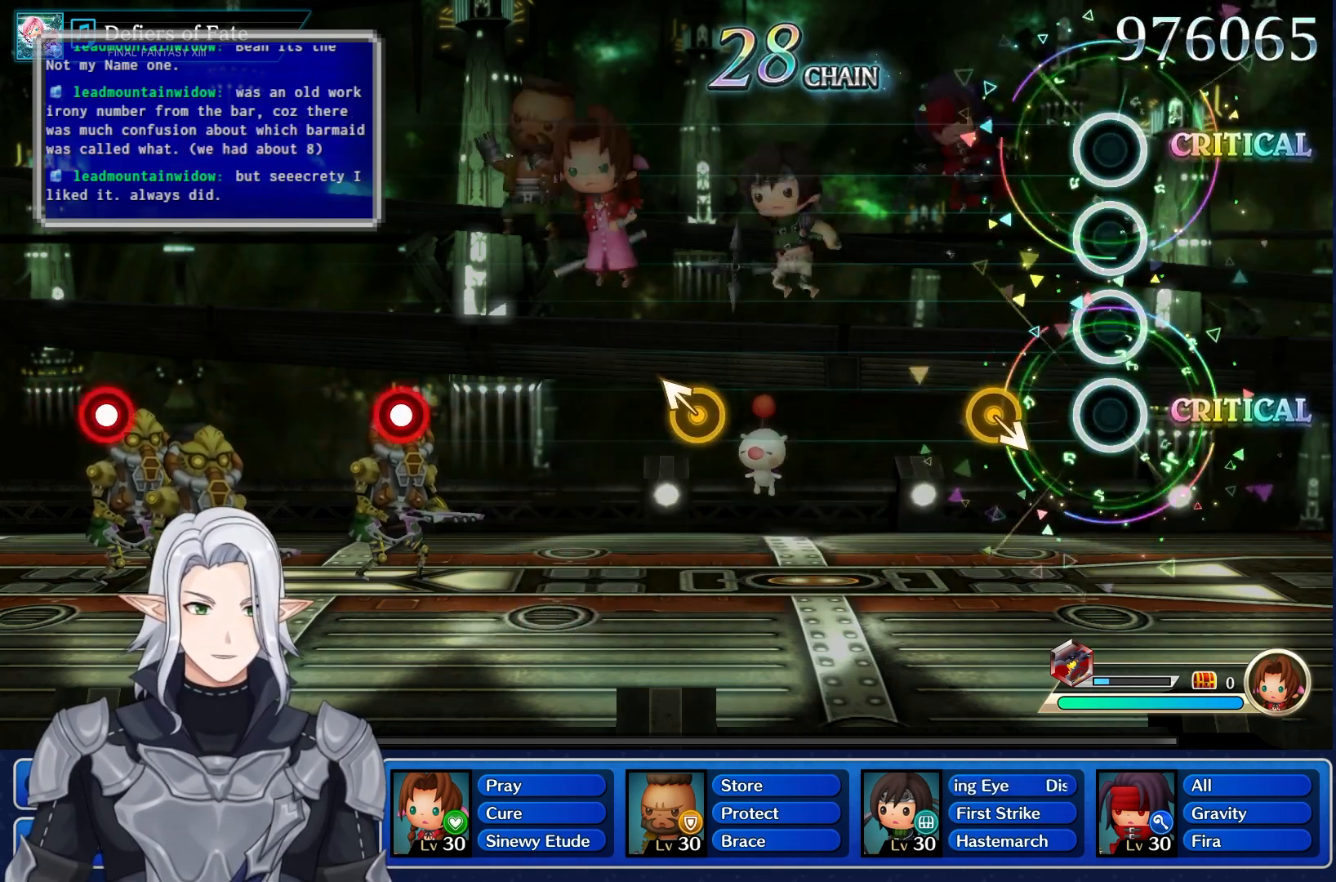
{"dt_ms": 500, "buttons": [], "left_stick": "center", "right_stick": "center", "events": []}
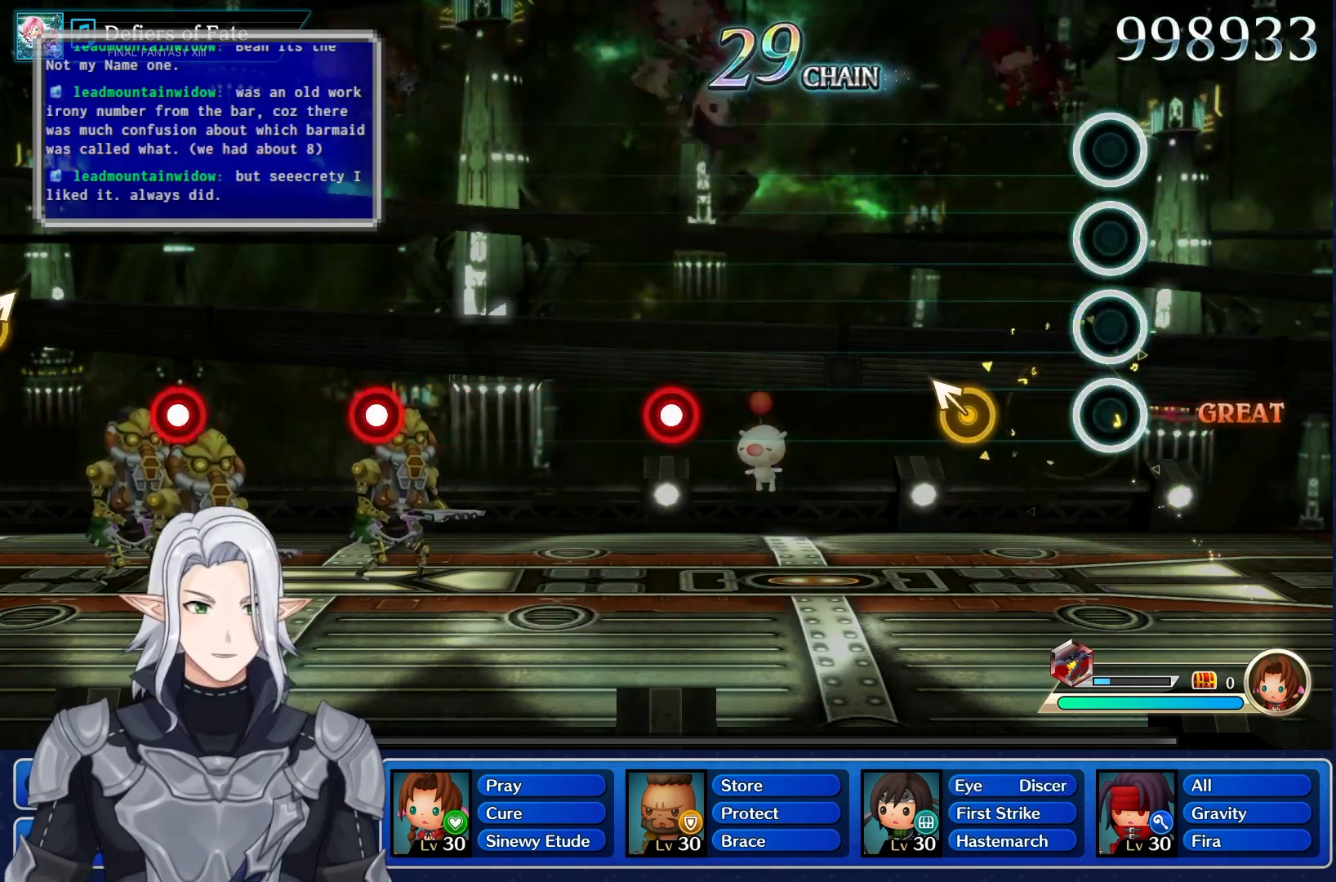
{"dt_ms": 500, "buttons": [], "left_stick": "center", "right_stick": "center", "events": [[250, "left_stick", "up-left"], [417, "left_stick", "center"]]}
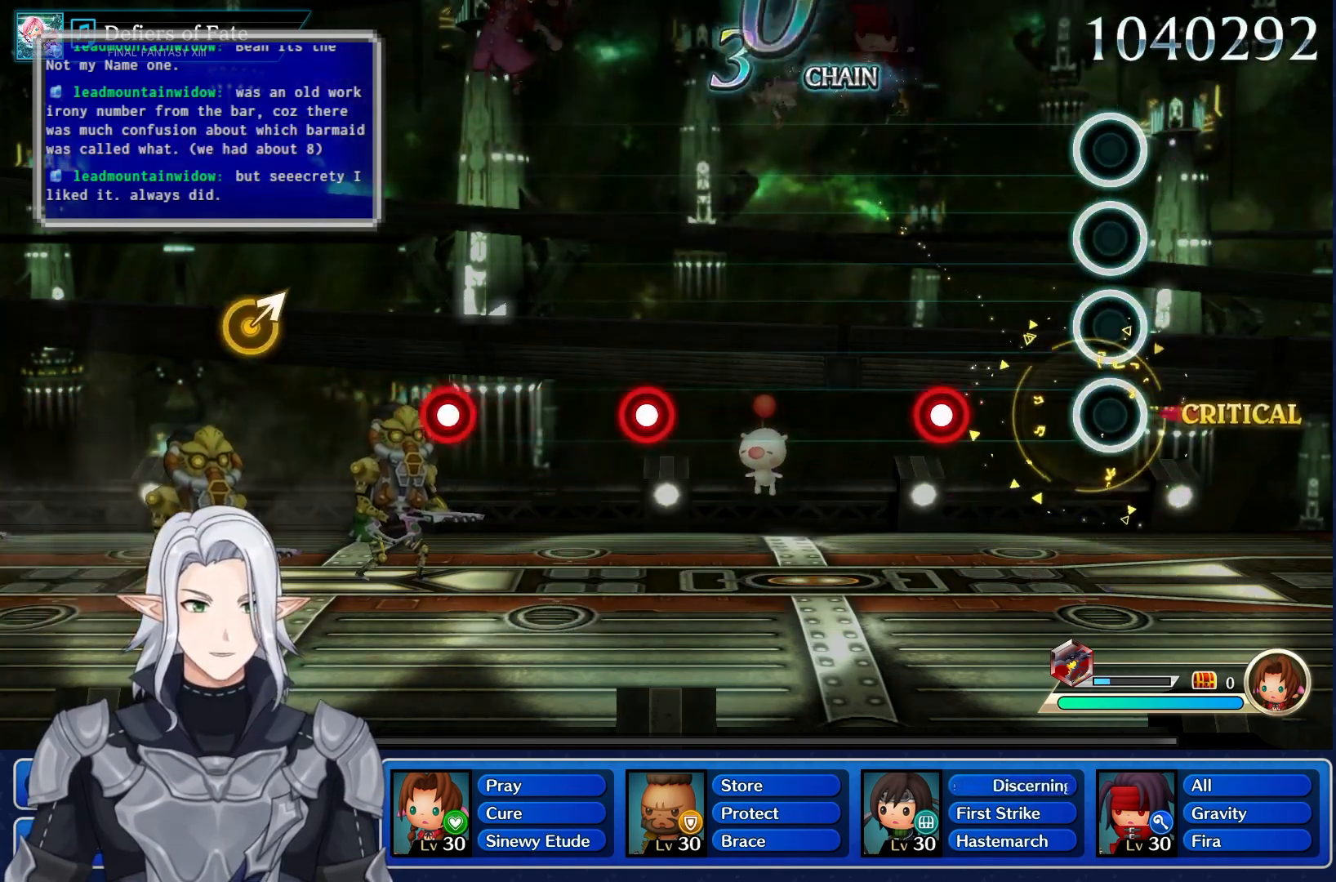
{"dt_ms": 500, "buttons": [], "left_stick": "center", "right_stick": "center", "events": [[283, "R1", "down"], [467, "R1", "up"]]}
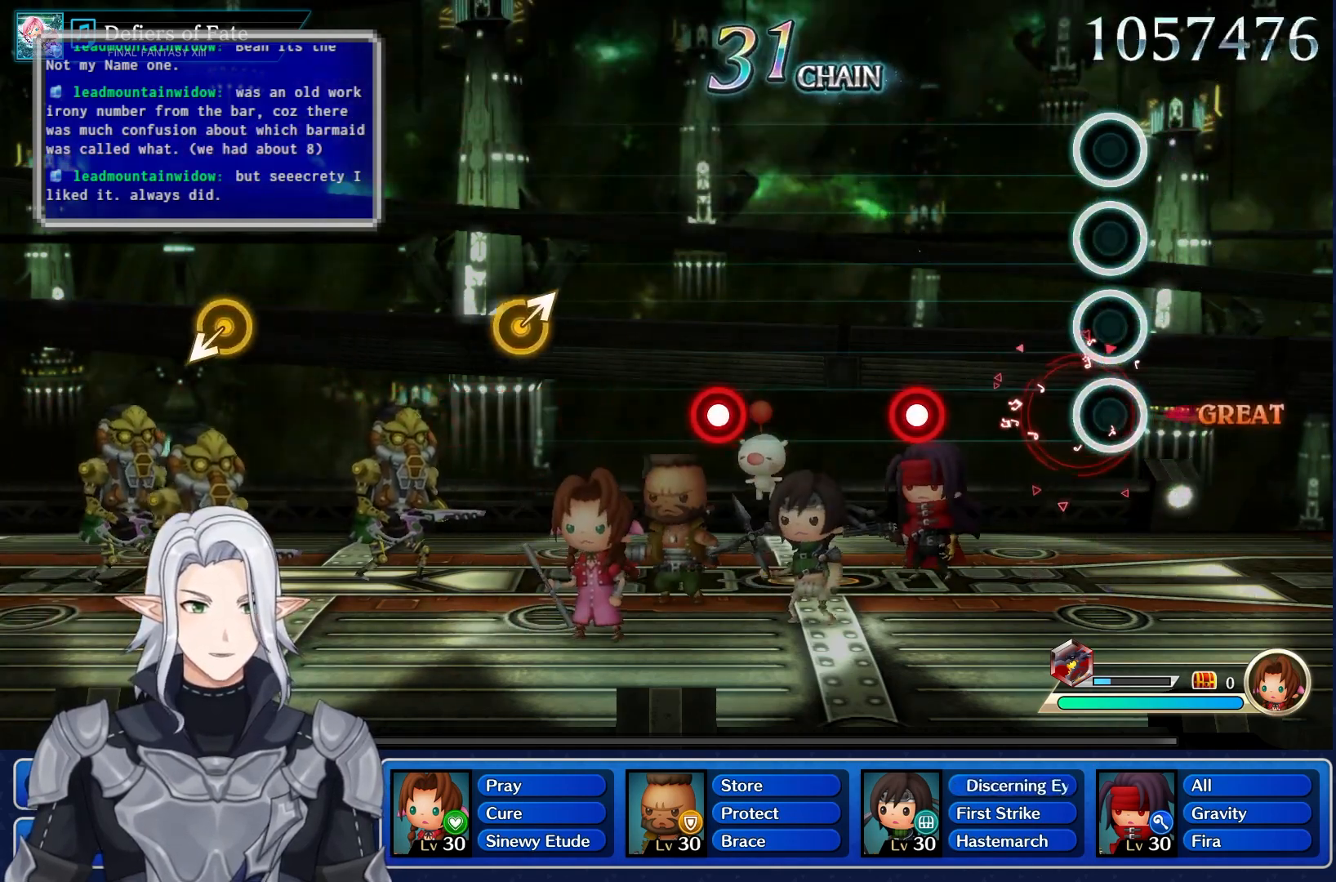
{"dt_ms": 500, "buttons": ["R1"], "left_stick": "center", "right_stick": "center", "events": [[367, "R1", "down"]]}
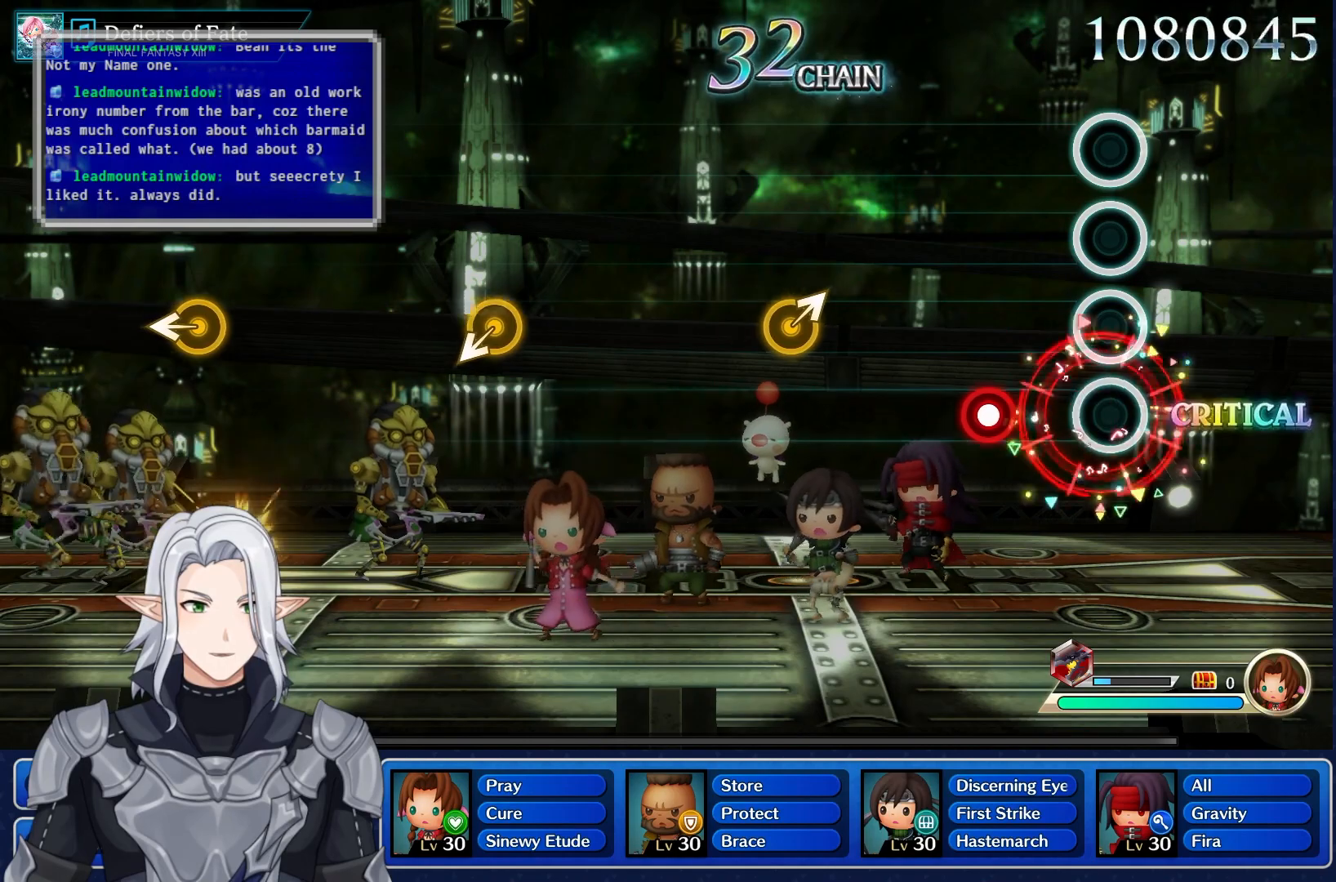
{"dt_ms": 500, "buttons": [], "left_stick": "center", "right_stick": "center", "events": [[33, "R1", "up"], [200, "R1", "down"], [333, "R1", "up"]]}
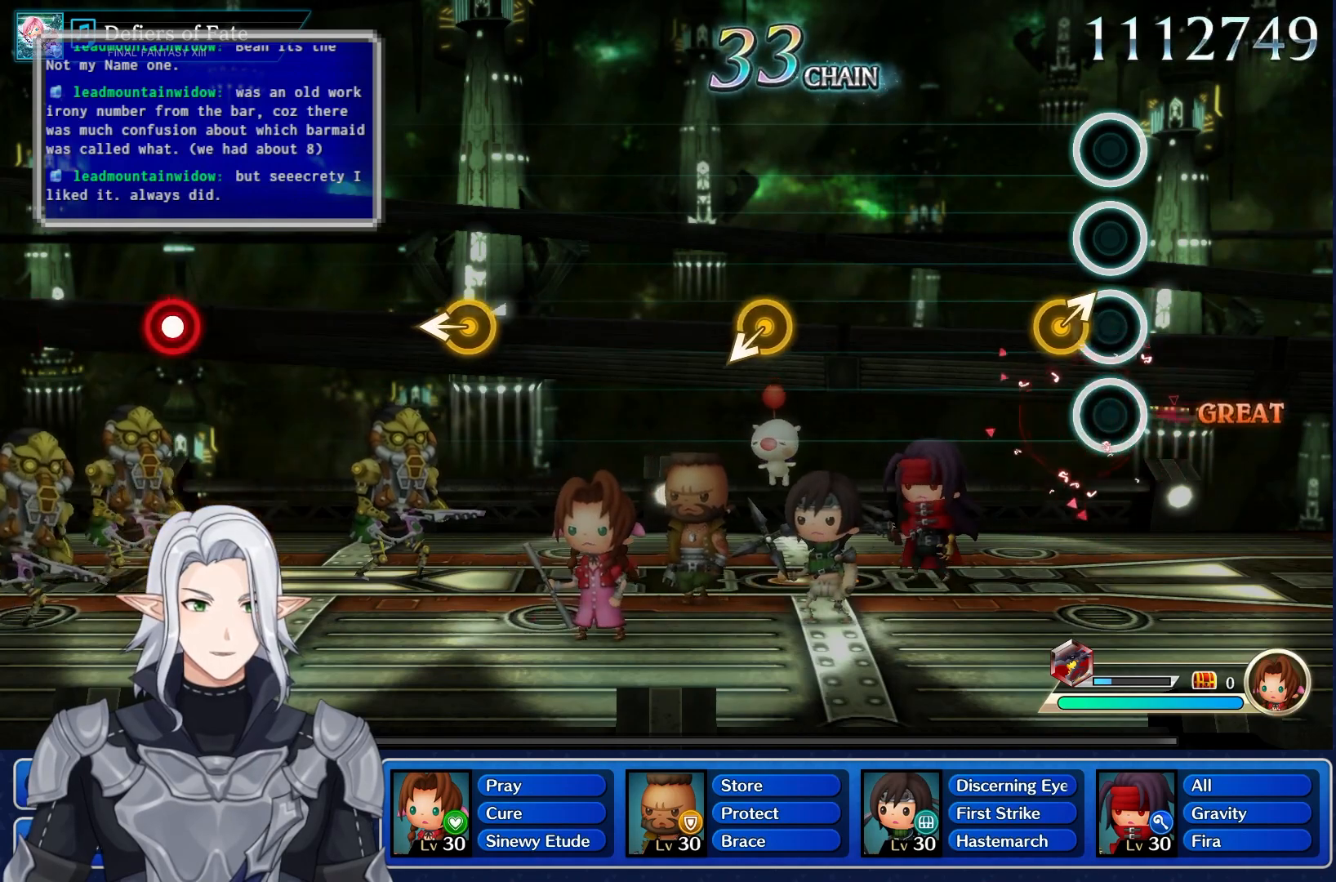
{"dt_ms": 500, "buttons": [], "left_stick": "center", "right_stick": "center", "events": [[83, "left_stick", "up-right"], [283, "left_stick", "center"]]}
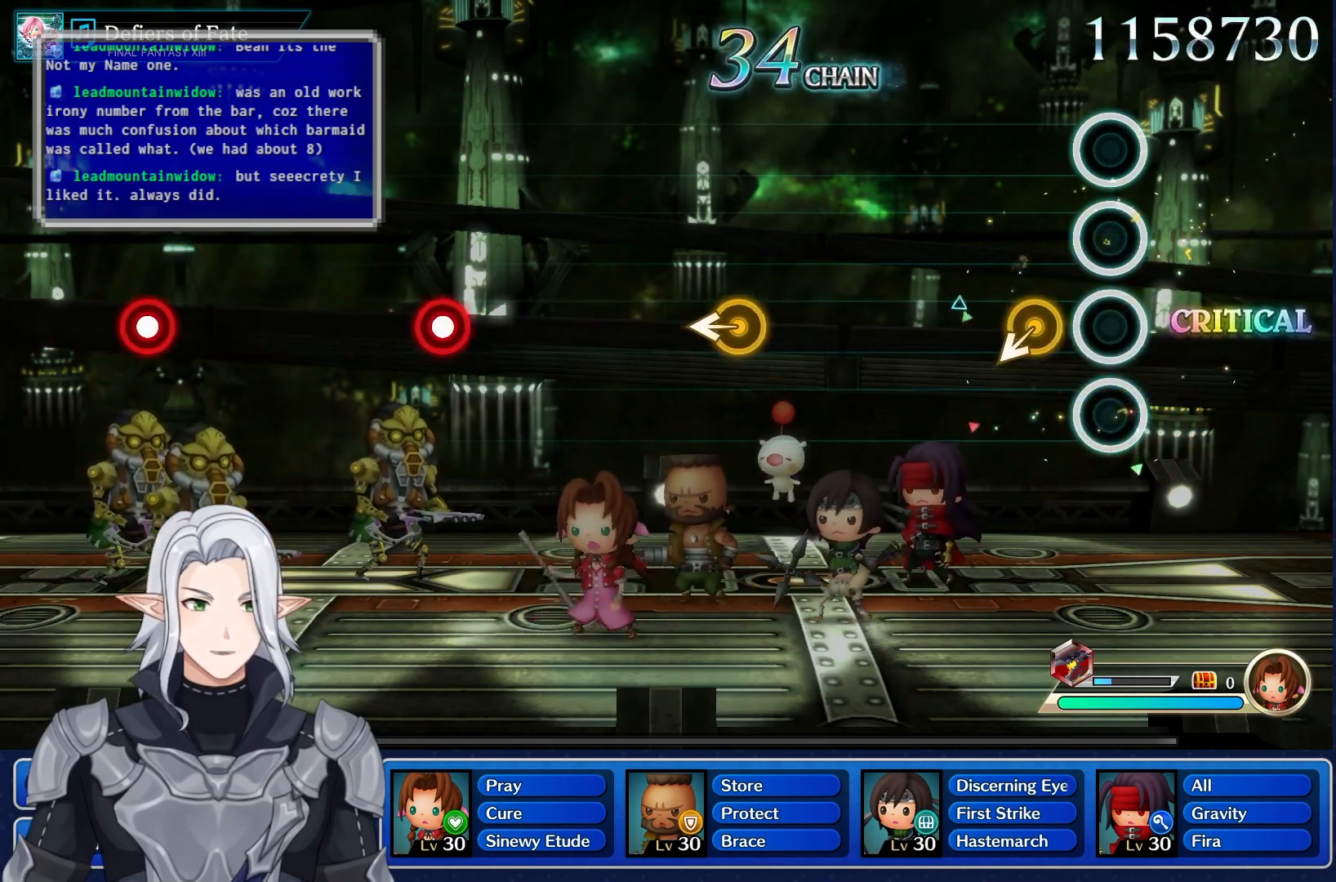
{"dt_ms": 500, "buttons": [], "left_stick": "center", "right_stick": "center", "events": []}
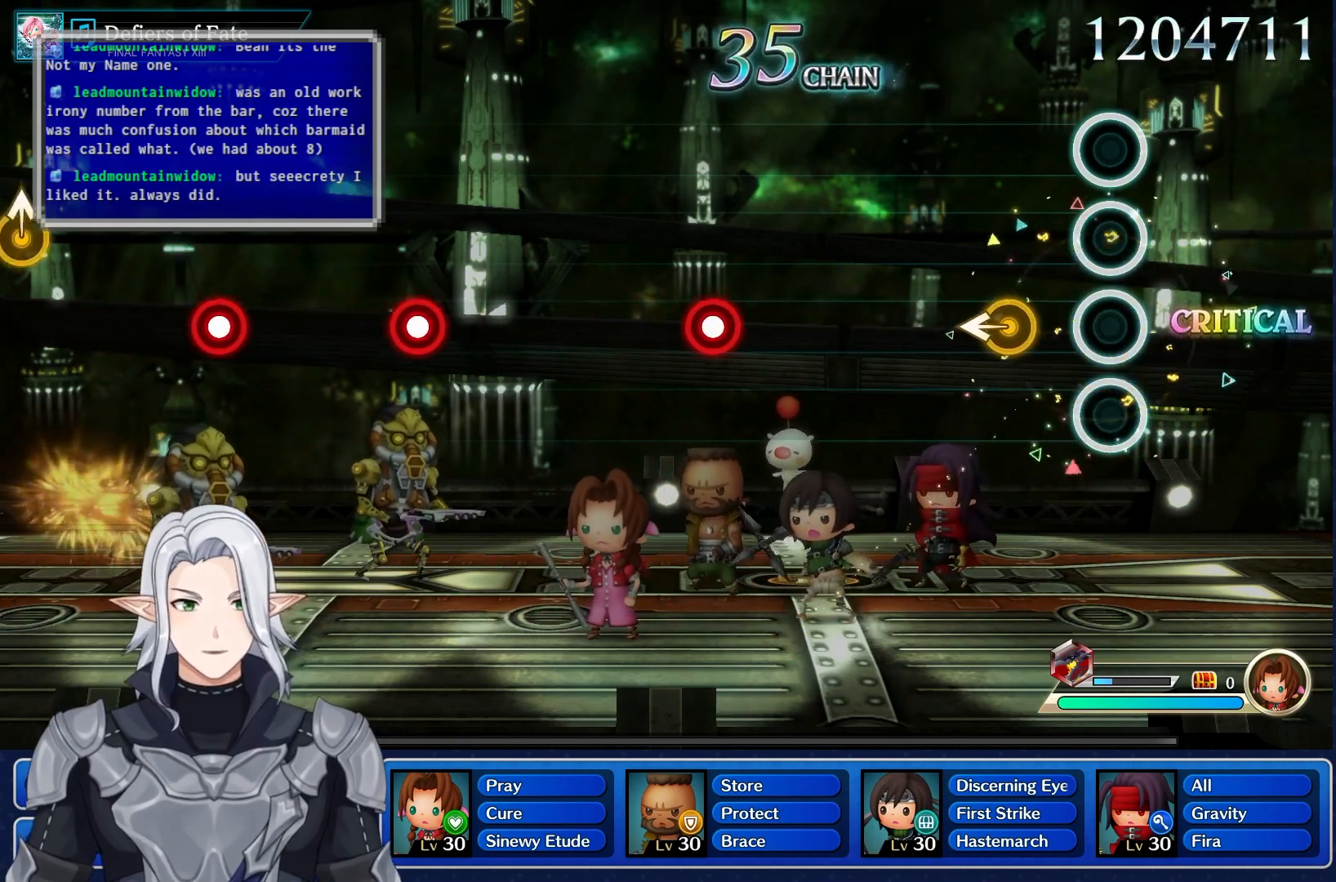
{"dt_ms": 500, "buttons": [], "left_stick": "center", "right_stick": "center", "events": [[167, "left_stick", "left"], [383, "left_stick", "center"]]}
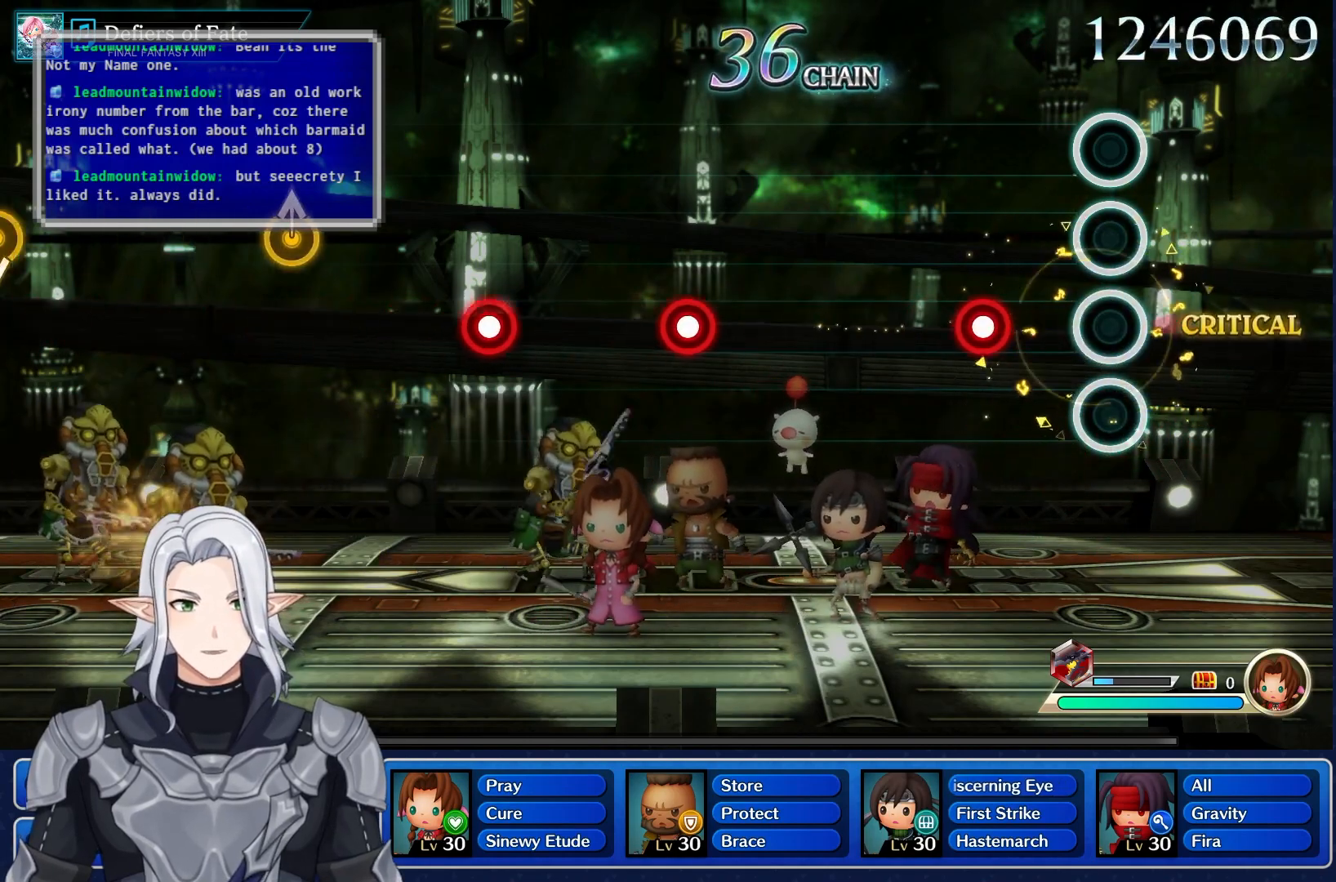
{"dt_ms": 500, "buttons": [], "left_stick": "center", "right_stick": "center", "events": [[217, "R1", "down"], [383, "R1", "up"]]}
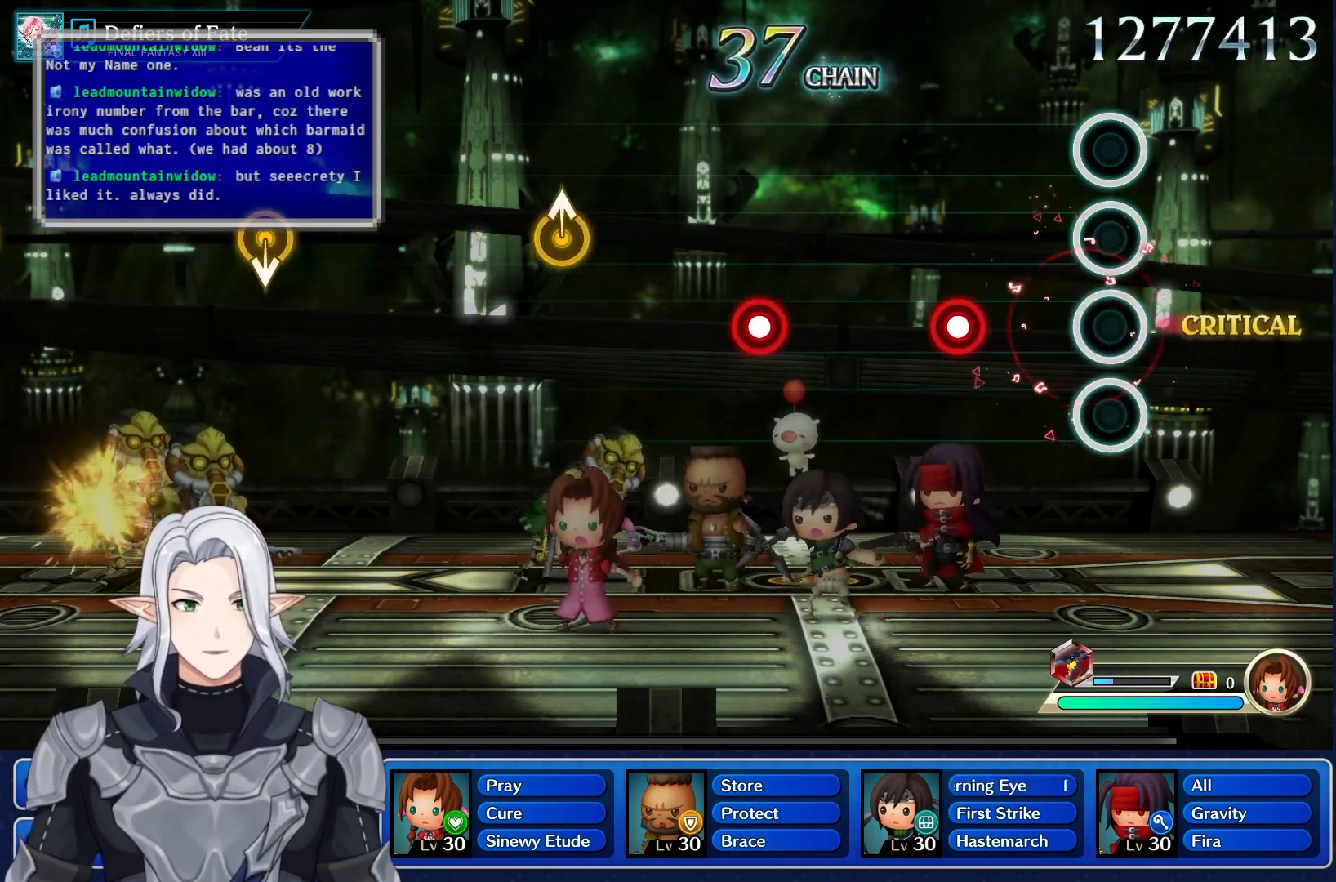
{"dt_ms": 500, "buttons": [], "left_stick": "center", "right_stick": "center", "events": [[283, "R1", "down"], [467, "R1", "up"]]}
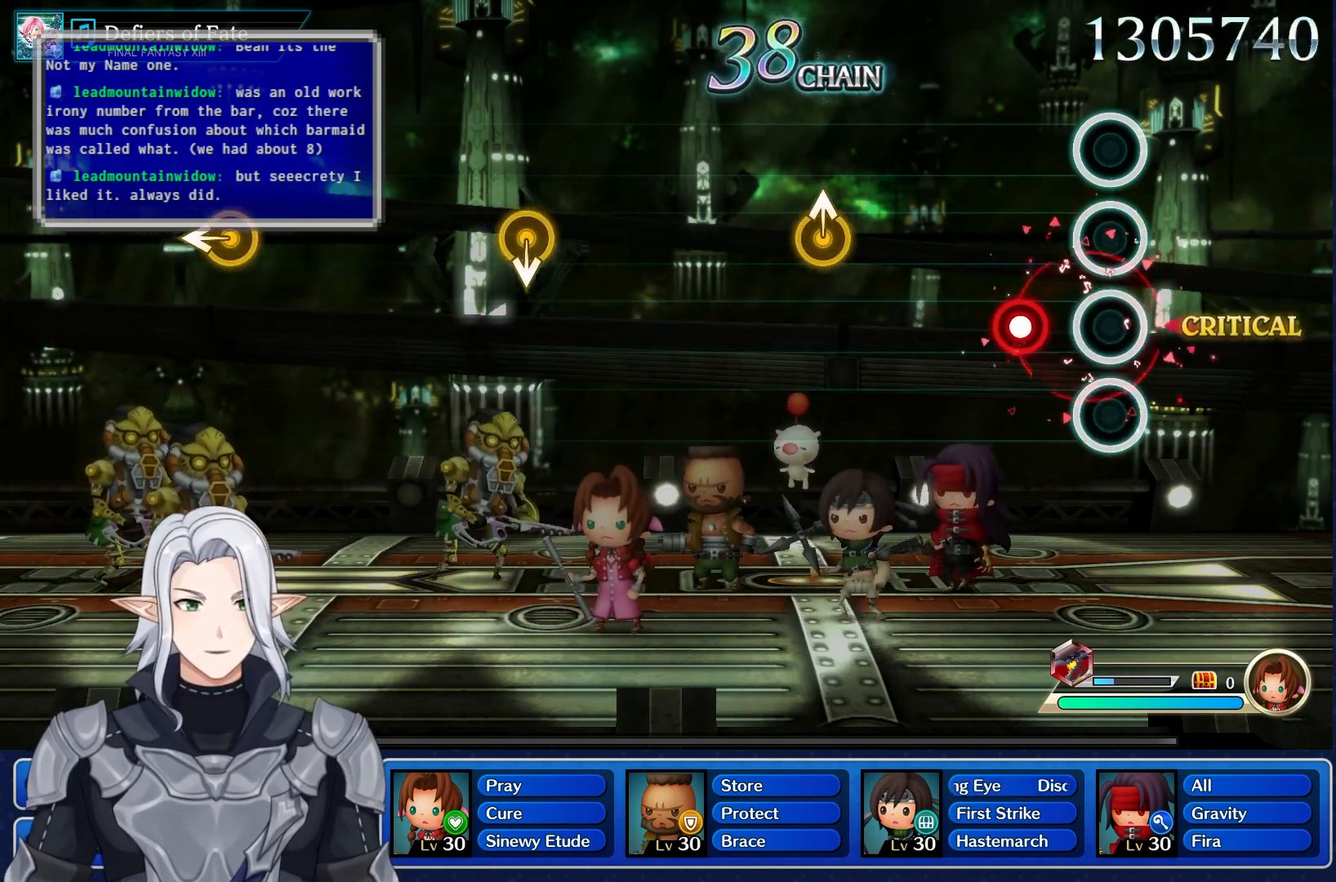
{"dt_ms": 500, "buttons": [], "left_stick": "center", "right_stick": "center", "events": [[150, "R1", "down"], [283, "R1", "up"]]}
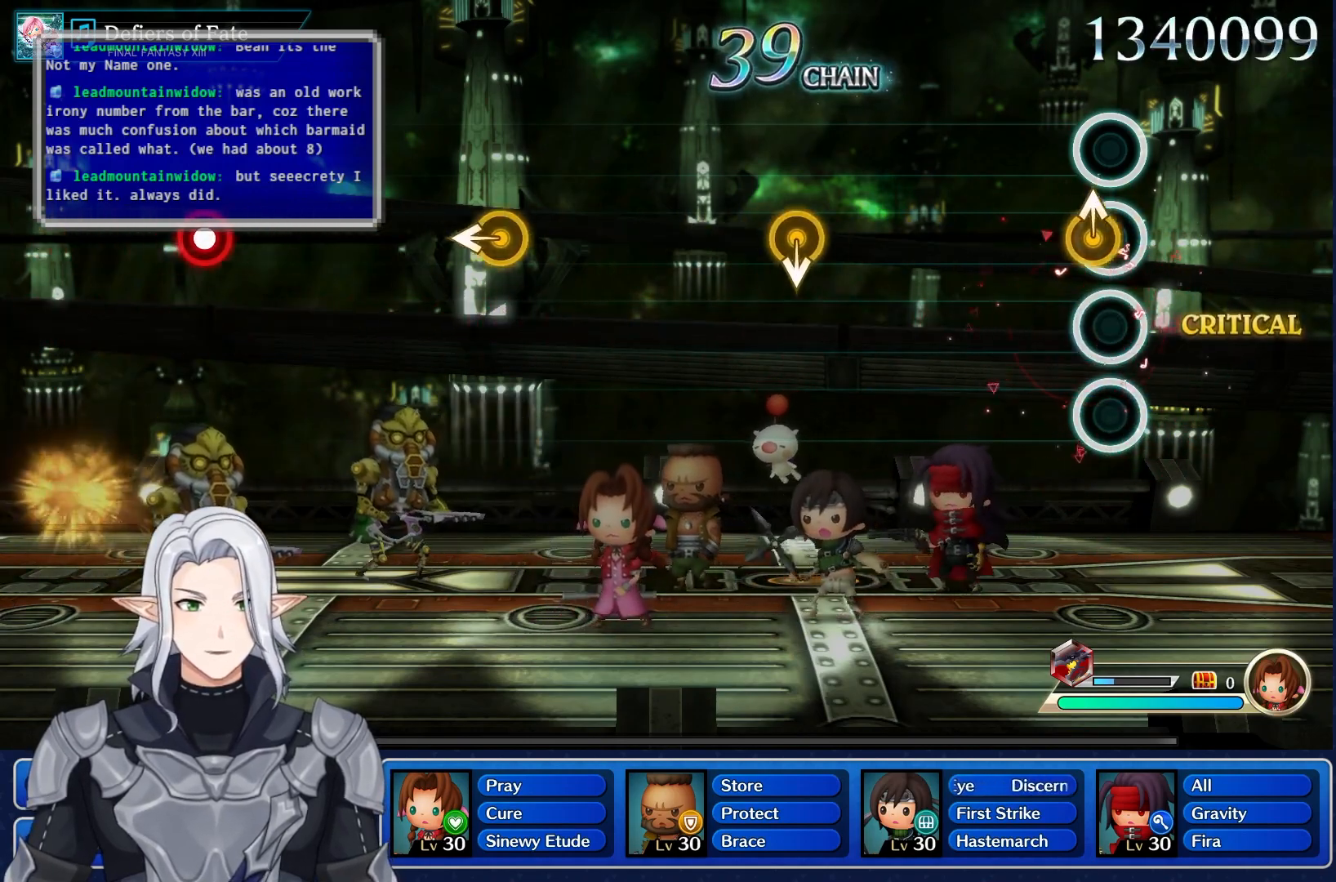
{"dt_ms": 500, "buttons": [], "left_stick": "center", "right_stick": "center", "events": [[17, "left_stick", "up"], [217, "left_stick", "center"]]}
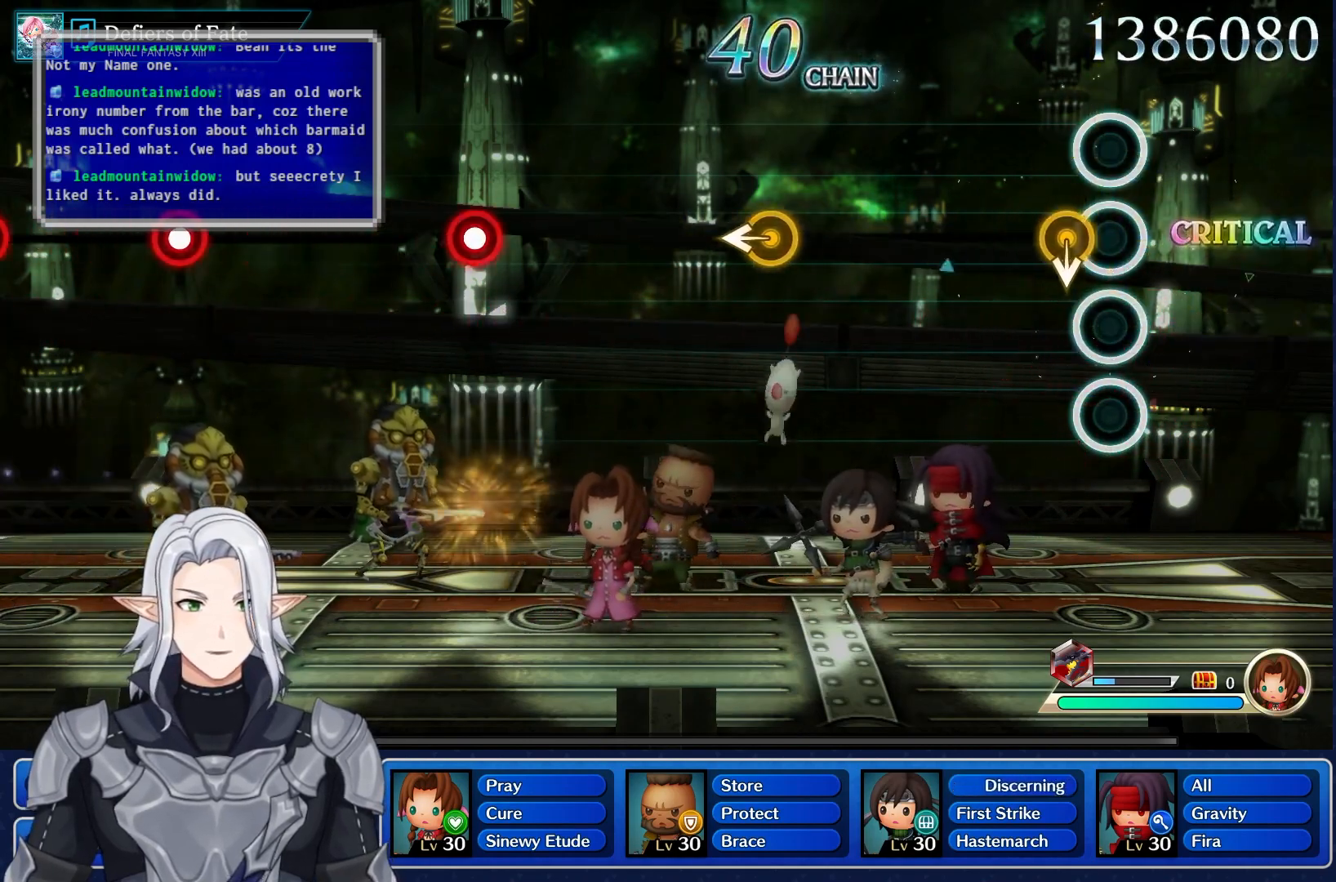
{"dt_ms": 500, "buttons": [], "left_stick": "center", "right_stick": "center", "events": []}
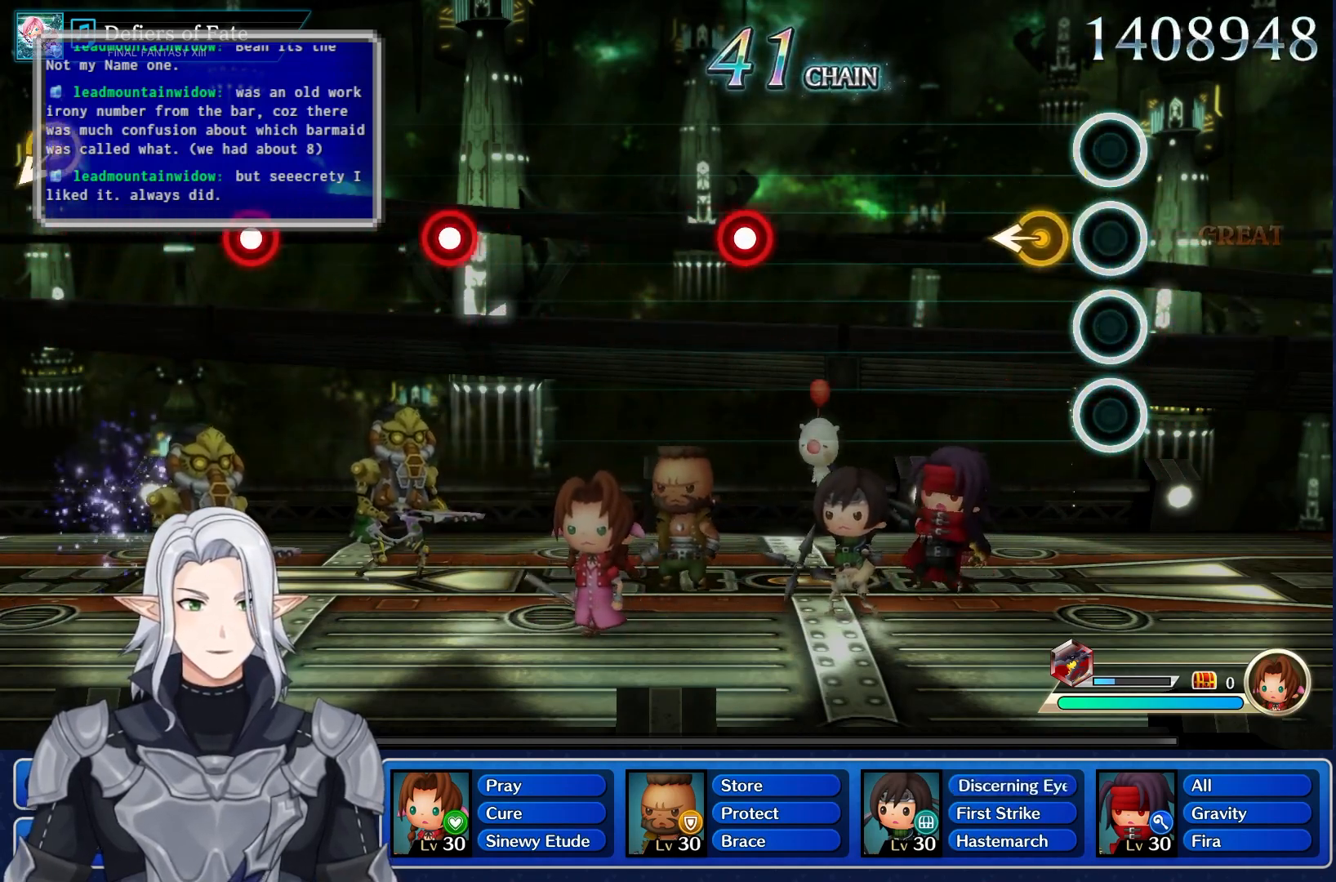
{"dt_ms": 500, "buttons": [], "left_stick": "center", "right_stick": "center", "events": [[67, "left_stick", "left"], [350, "left_stick", "center"]]}
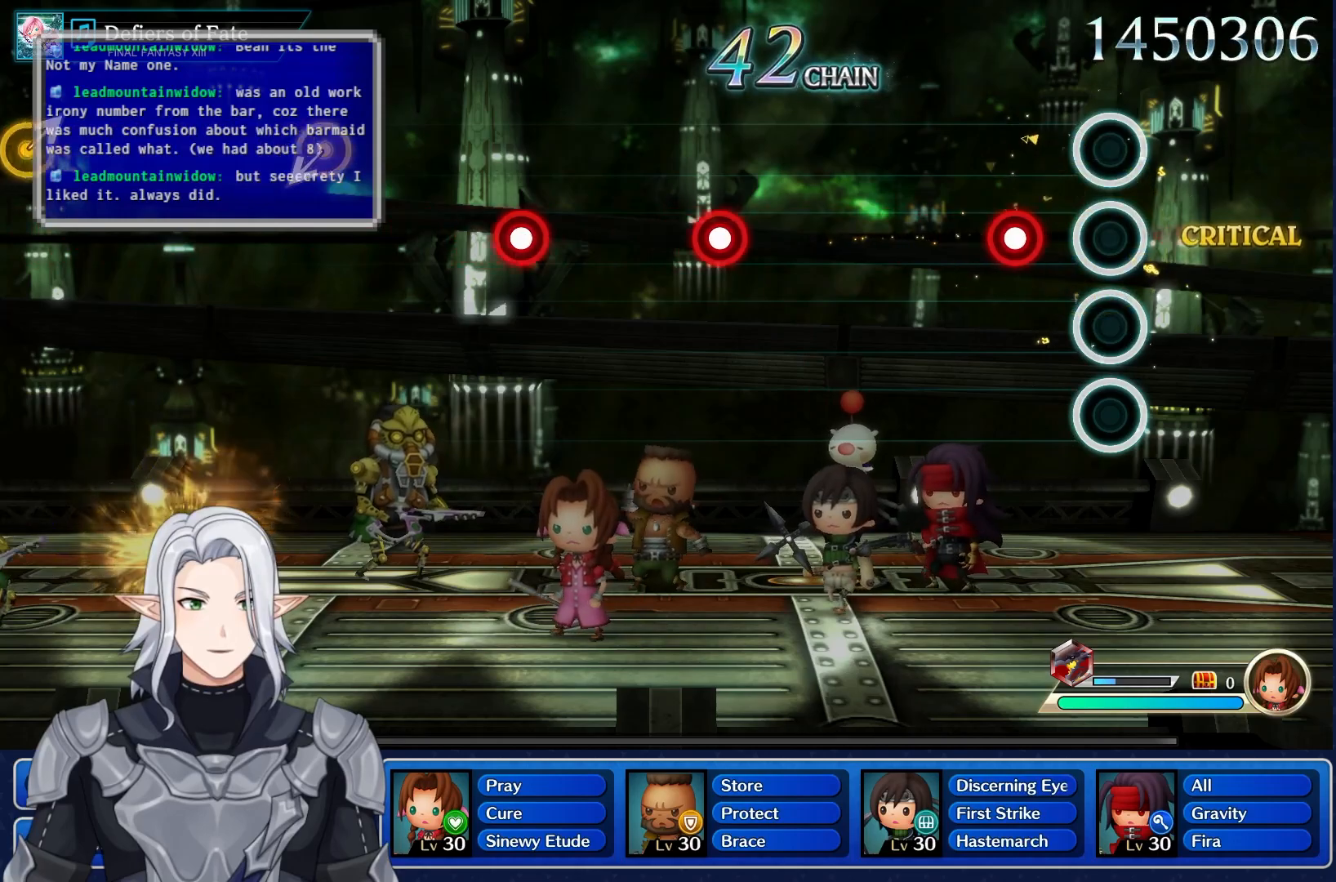
{"dt_ms": 500, "buttons": [], "left_stick": "center", "right_stick": "center", "events": [[167, "R1", "down"], [333, "R1", "up"]]}
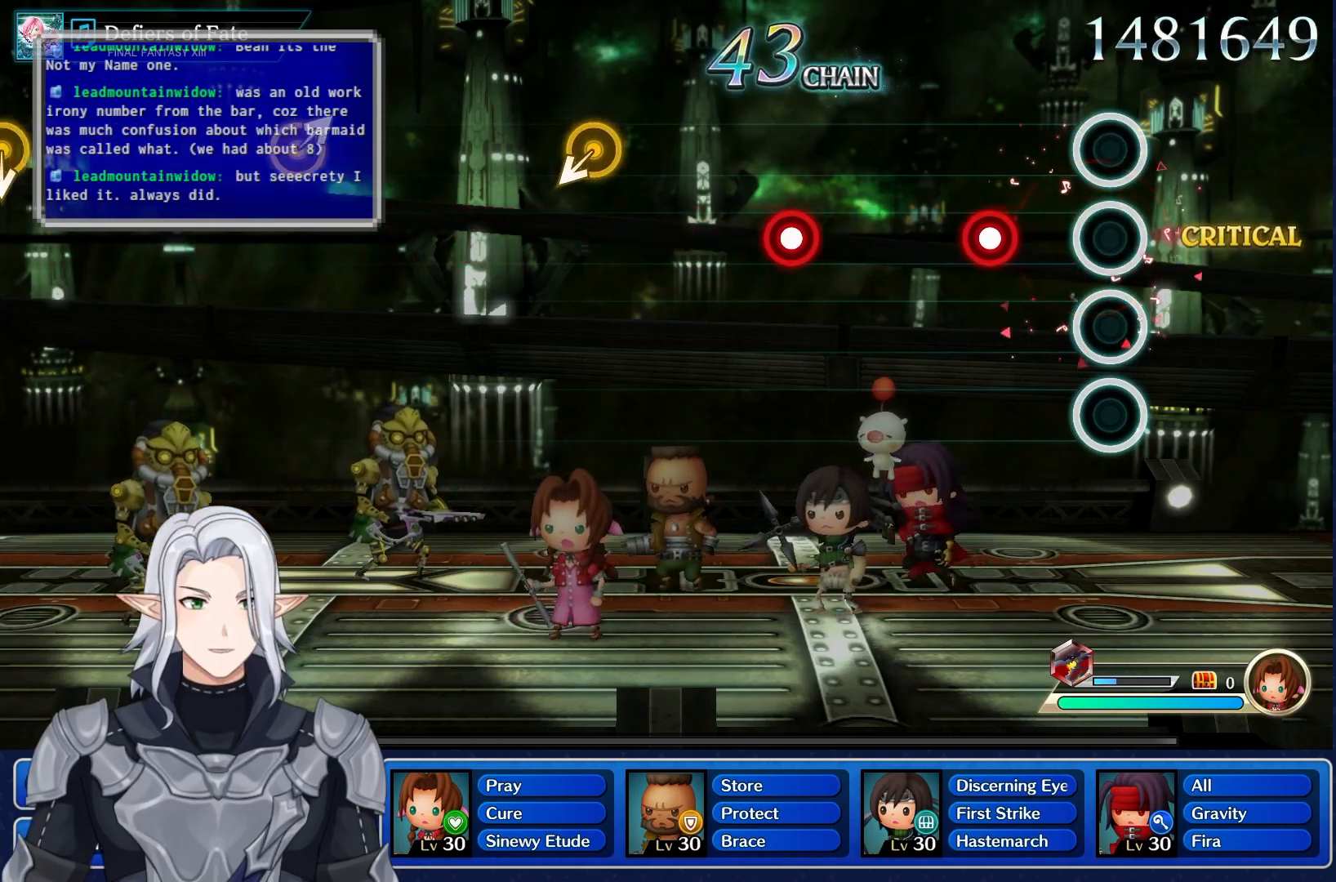
{"dt_ms": 500, "buttons": [], "left_stick": "center", "right_stick": "center", "events": [[250, "R1", "down"], [400, "R1", "up"]]}
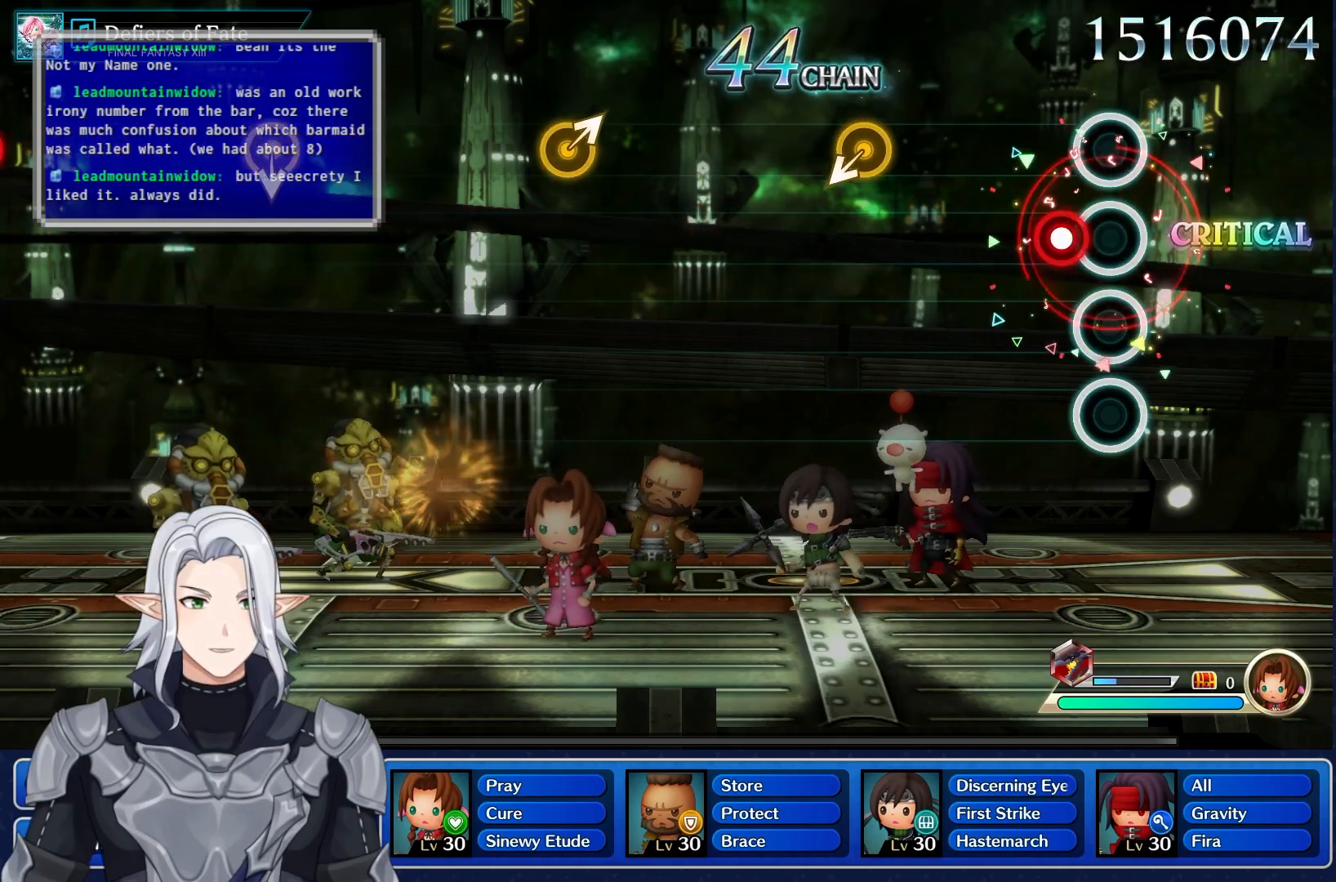
{"dt_ms": 1000, "buttons": [], "left_stick": "up-right", "right_stick": "center"}
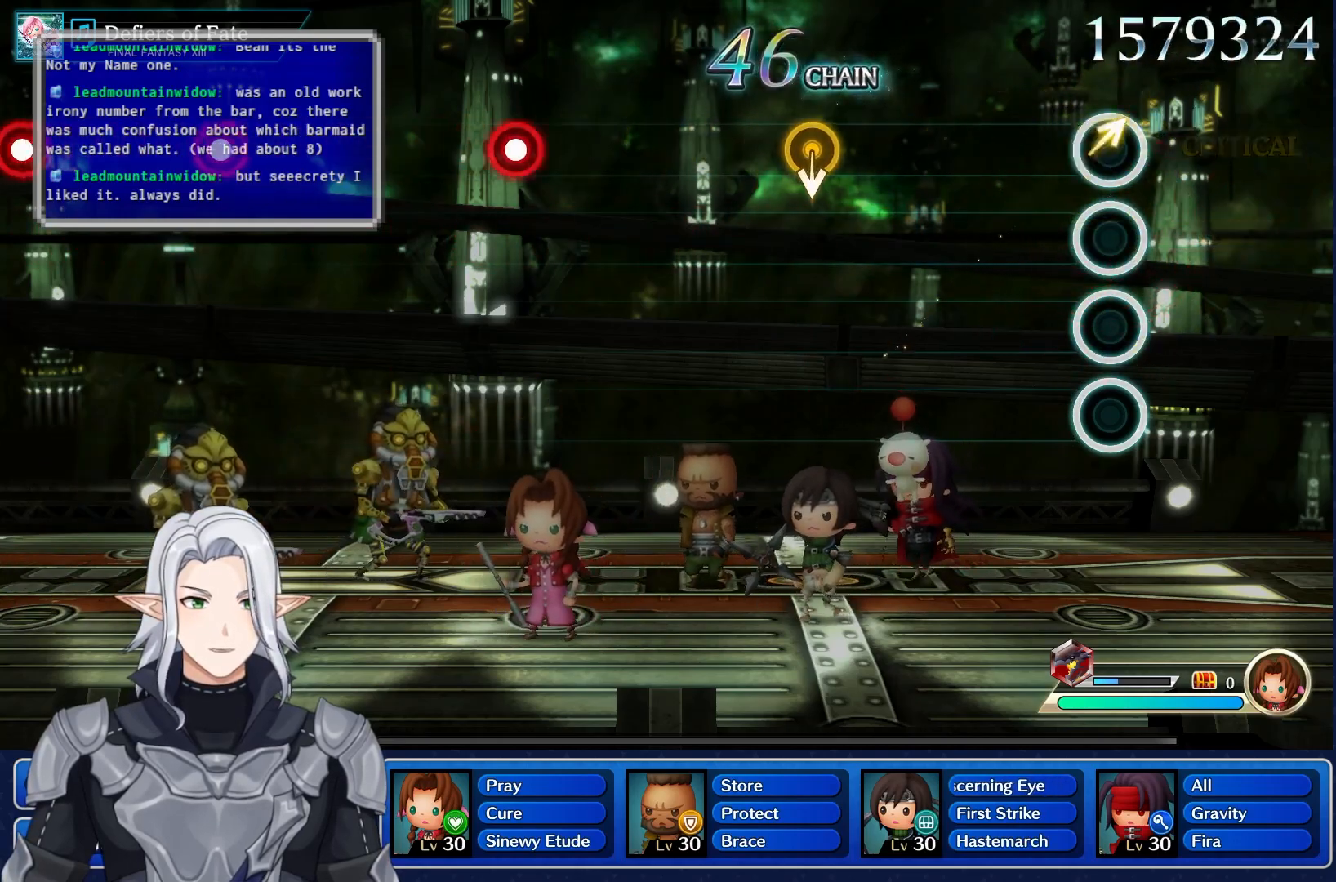
{"dt_ms": 500, "buttons": [], "left_stick": "center", "right_stick": "center", "events": [[200, "left_stick", "center"]]}
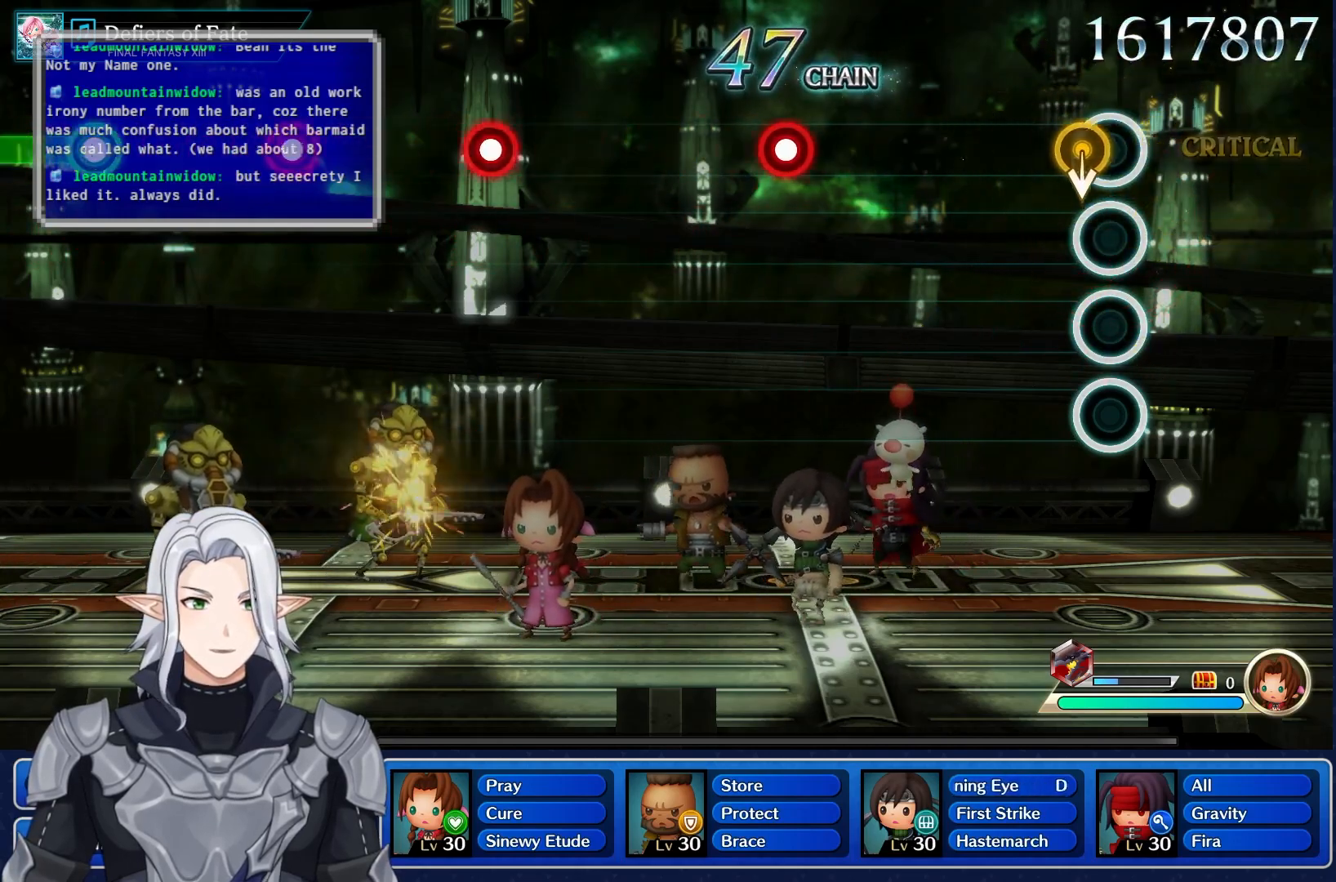
{"dt_ms": 500, "buttons": [], "left_stick": "center", "right_stick": "center", "events": []}
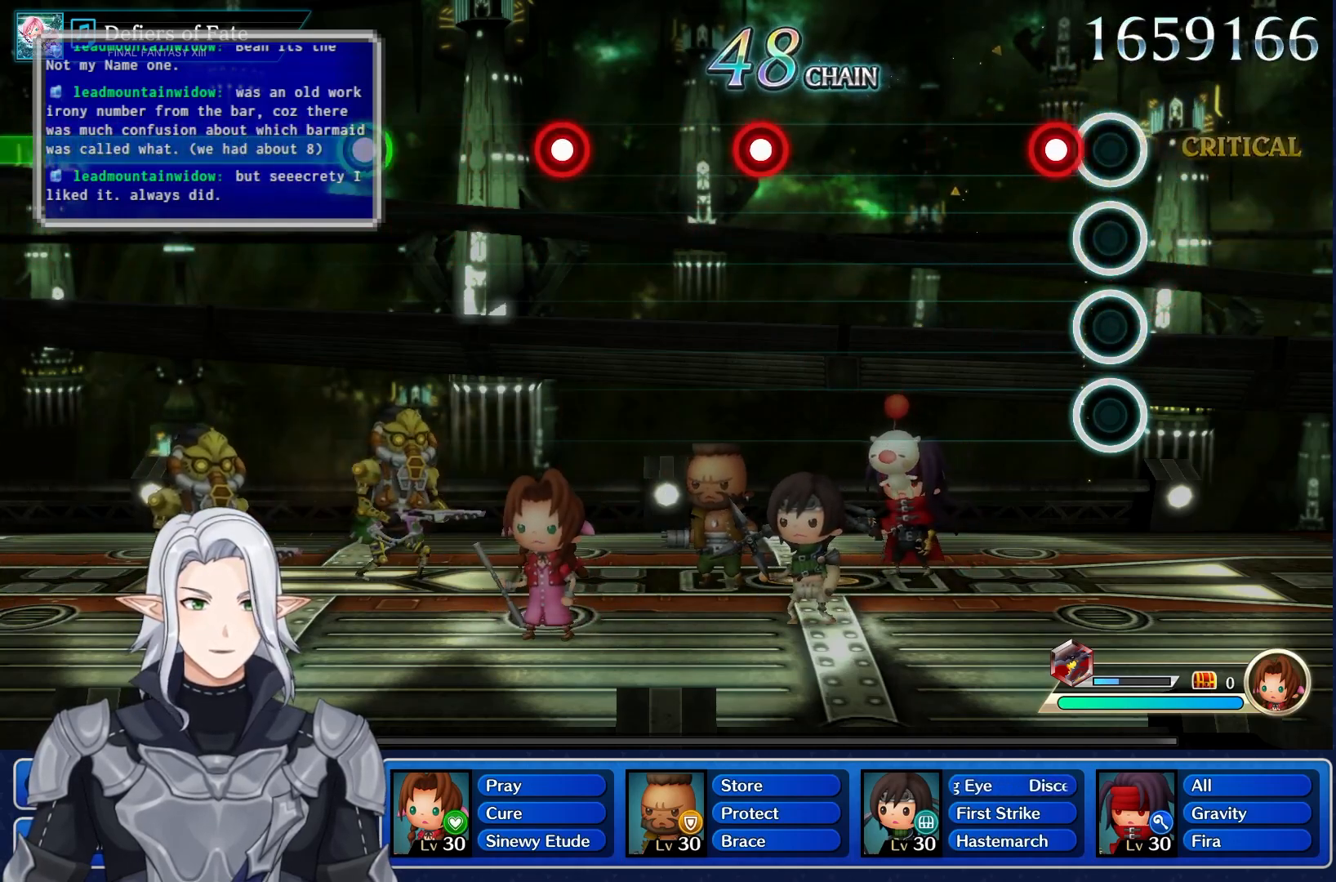
{"dt_ms": 500, "buttons": [], "left_stick": "center", "right_stick": "center", "events": [[117, "R1", "down"], [283, "R1", "up"]]}
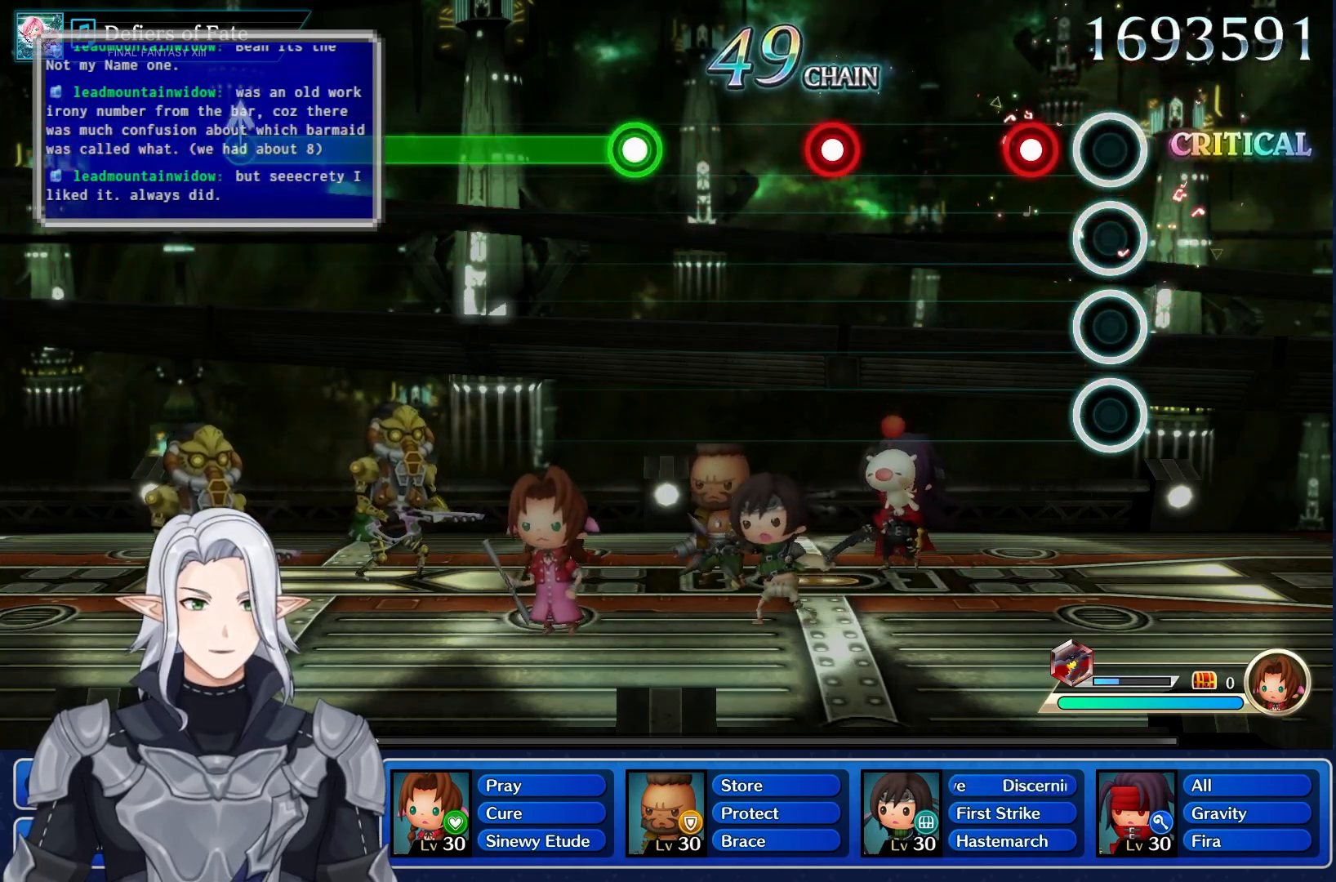
{"dt_ms": 500, "buttons": ["R1"], "left_stick": "center", "right_stick": "center", "events": [[133, "R1", "down"], [267, "R1", "up"], [483, "R1", "down"]]}
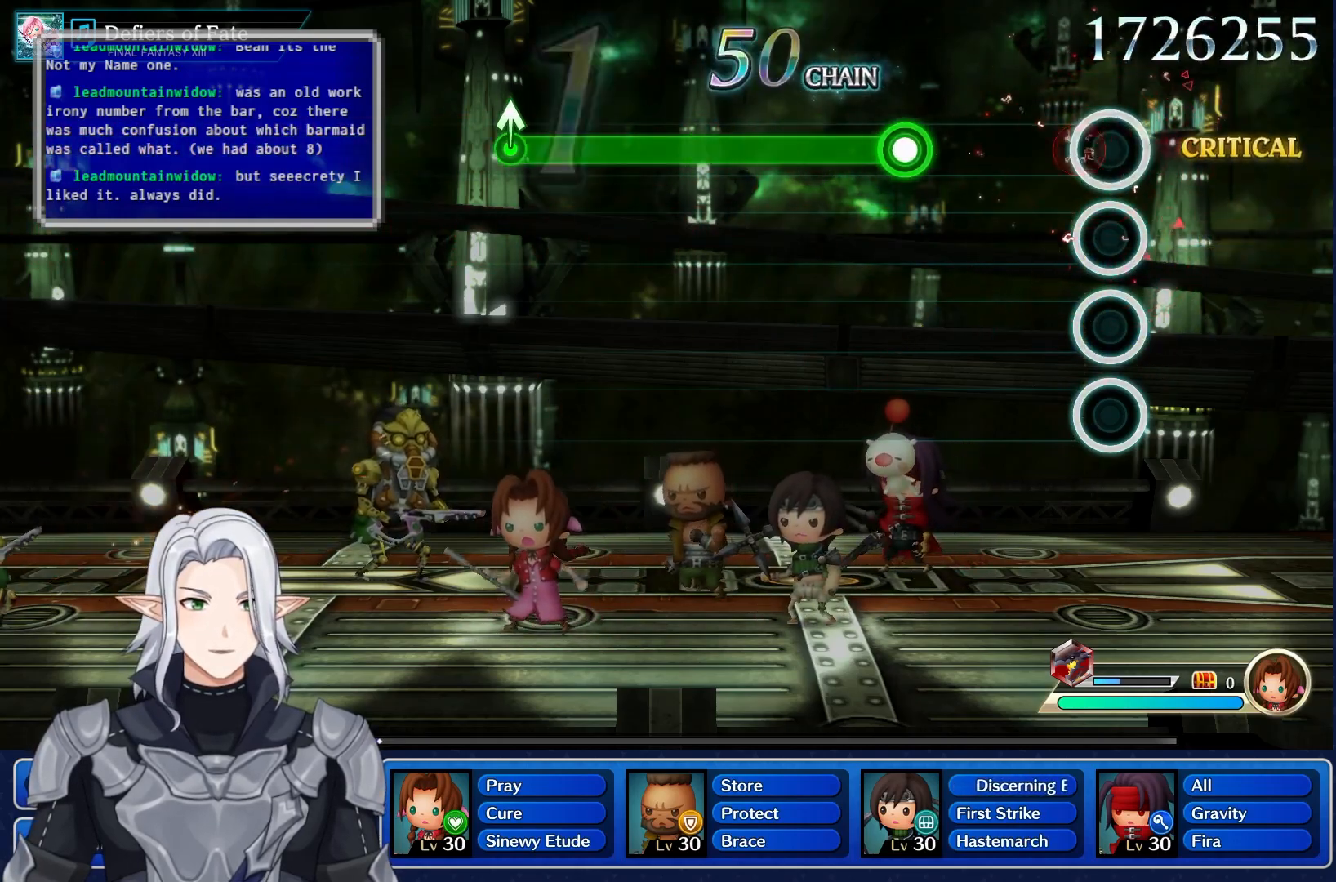
{"dt_ms": 500, "buttons": ["R1"], "left_stick": "center", "right_stick": "center", "events": [[117, "R1", "up"], [367, "R1", "down"]]}